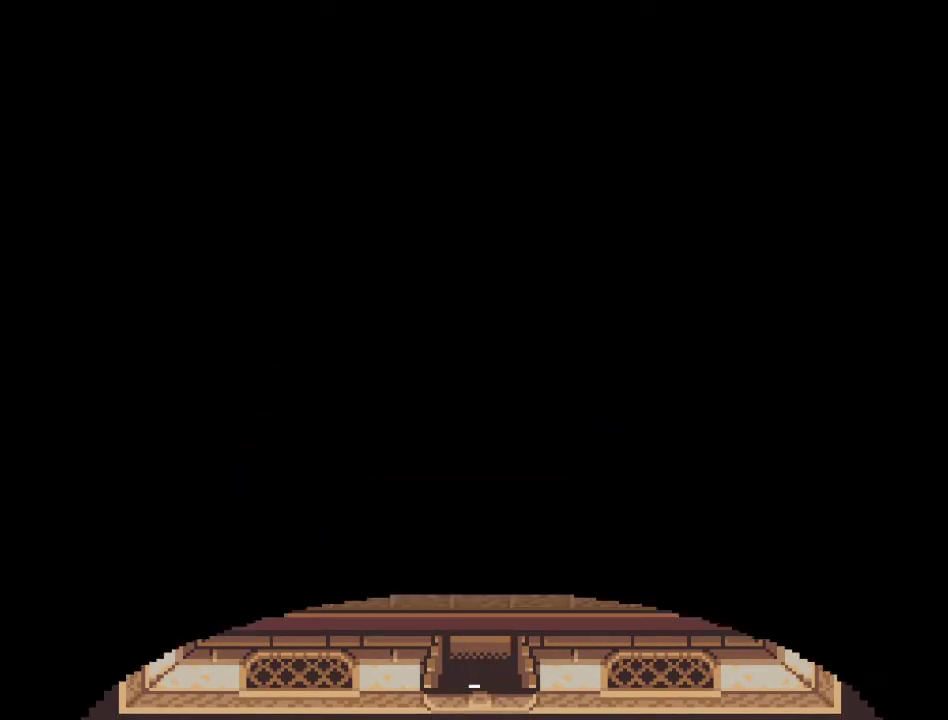
Gameplay with a controller (Nintendo layout); each line is a JSON object with the inputs held at the frame after it. "events" lists button and stick changes between this image and that frame as [ms after this image, input, new state], when the widget could be followed in between. Not read: L3 R3.
{"buttons": ["DPAD_DOWN"], "events": []}
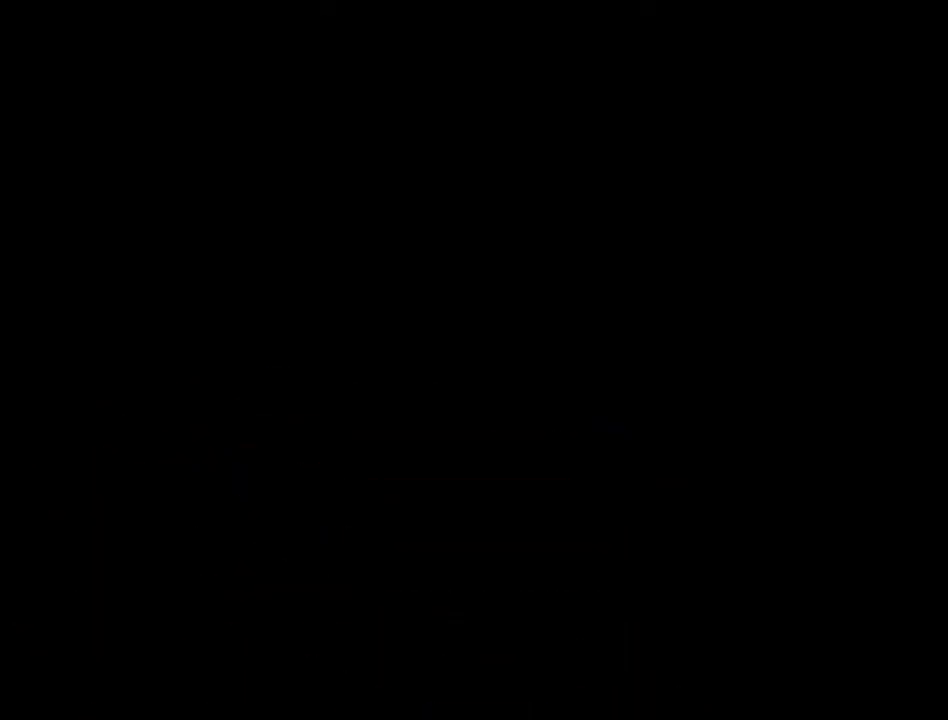
{"buttons": [], "events": [[67, "DPAD_DOWN", "up"]]}
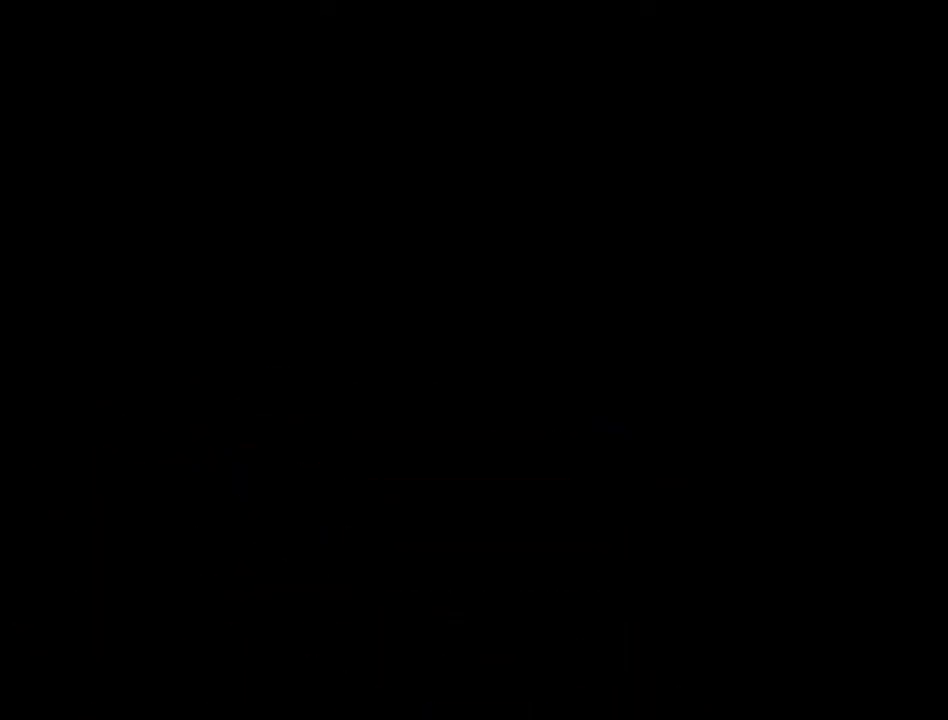
{"buttons": [], "events": []}
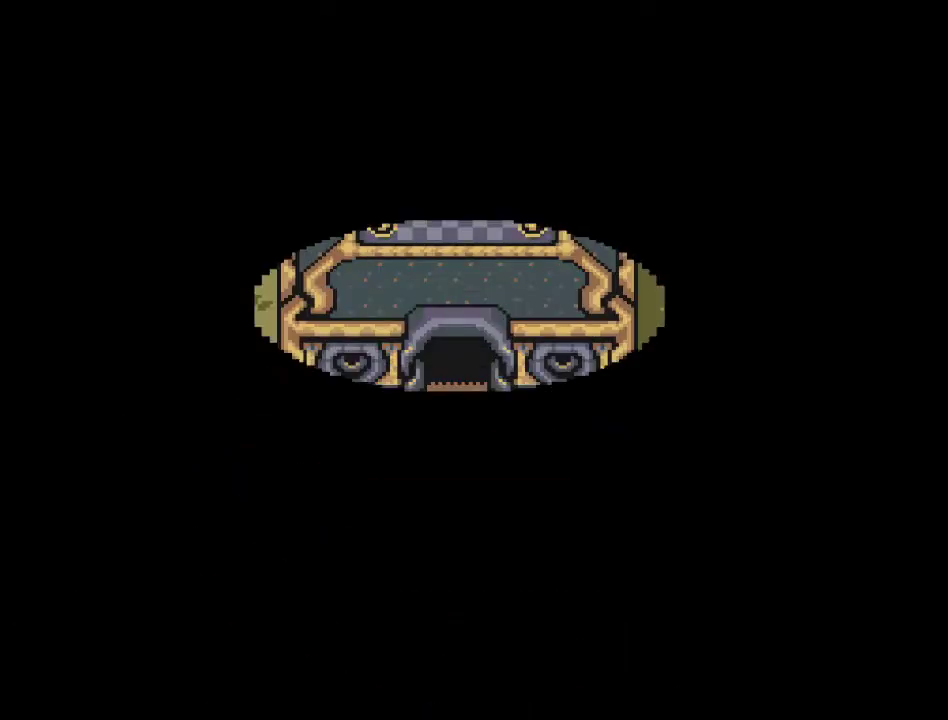
{"buttons": ["DPAD_DOWN"], "events": [[400, "DPAD_DOWN", "down"]]}
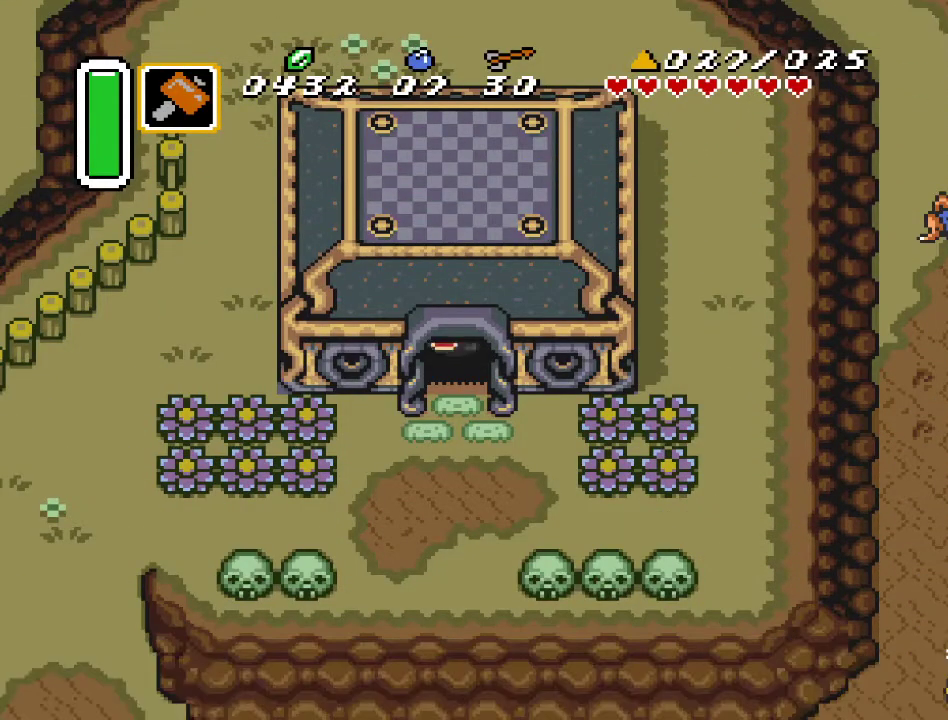
{"buttons": ["DPAD_DOWN", "DPAD_LEFT"], "events": [[317, "DPAD_LEFT", "down"]]}
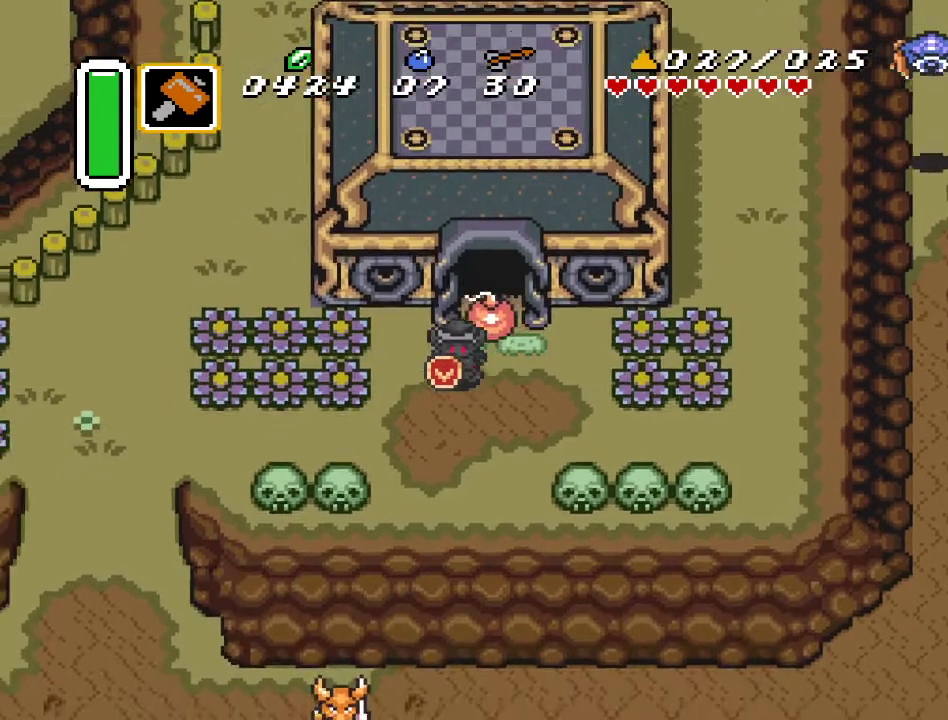
{"buttons": ["DPAD_LEFT"], "events": [[367, "DPAD_DOWN", "up"]]}
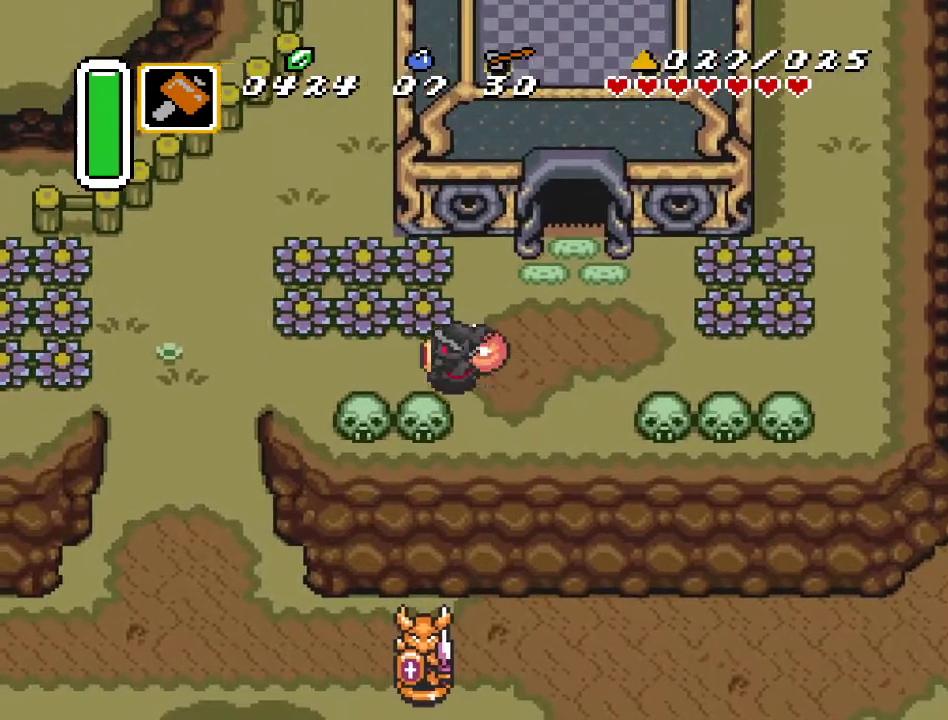
{"buttons": ["DPAD_LEFT"], "events": []}
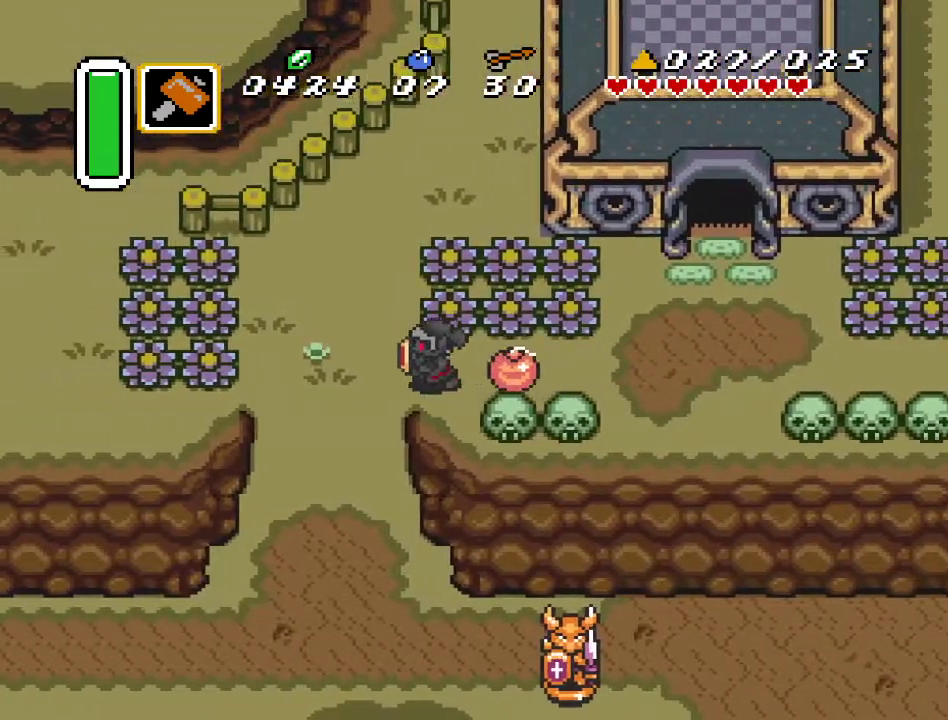
{"buttons": ["DPAD_DOWN"], "events": [[67, "DPAD_DOWN", "down"], [350, "DPAD_LEFT", "up"]]}
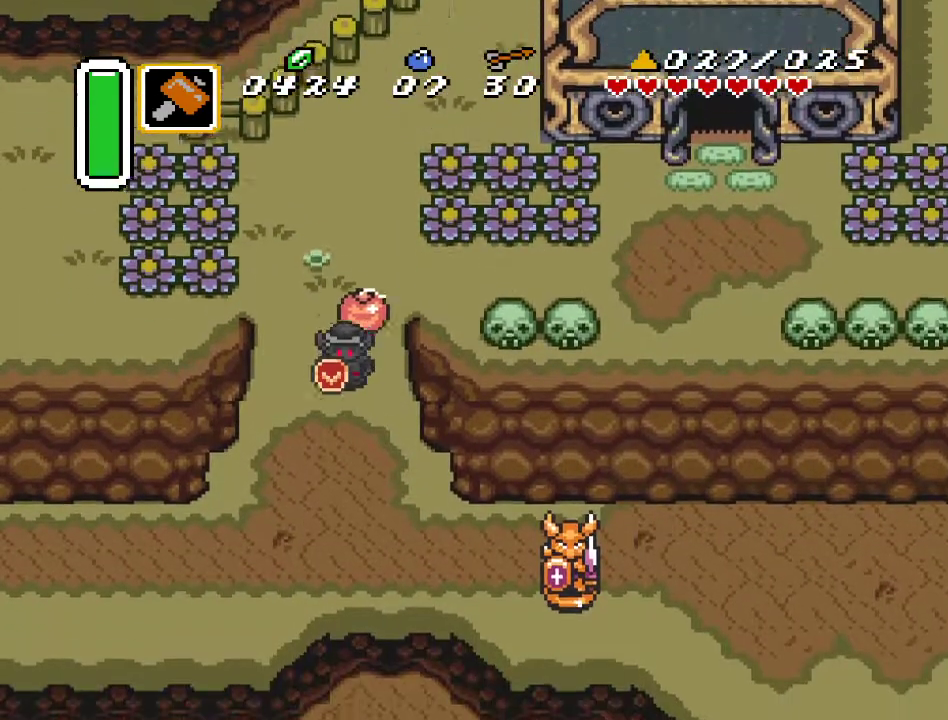
{"buttons": ["DPAD_DOWN", "DPAD_RIGHT"], "events": [[150, "DPAD_RIGHT", "down"]]}
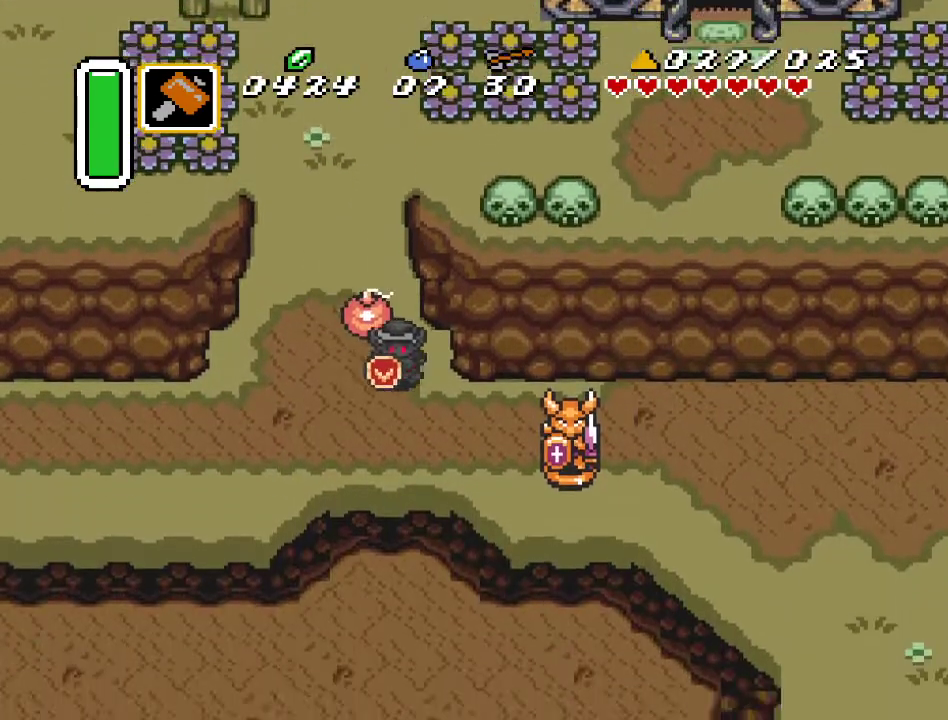
{"buttons": ["DPAD_RIGHT"], "events": [[100, "DPAD_DOWN", "up"]]}
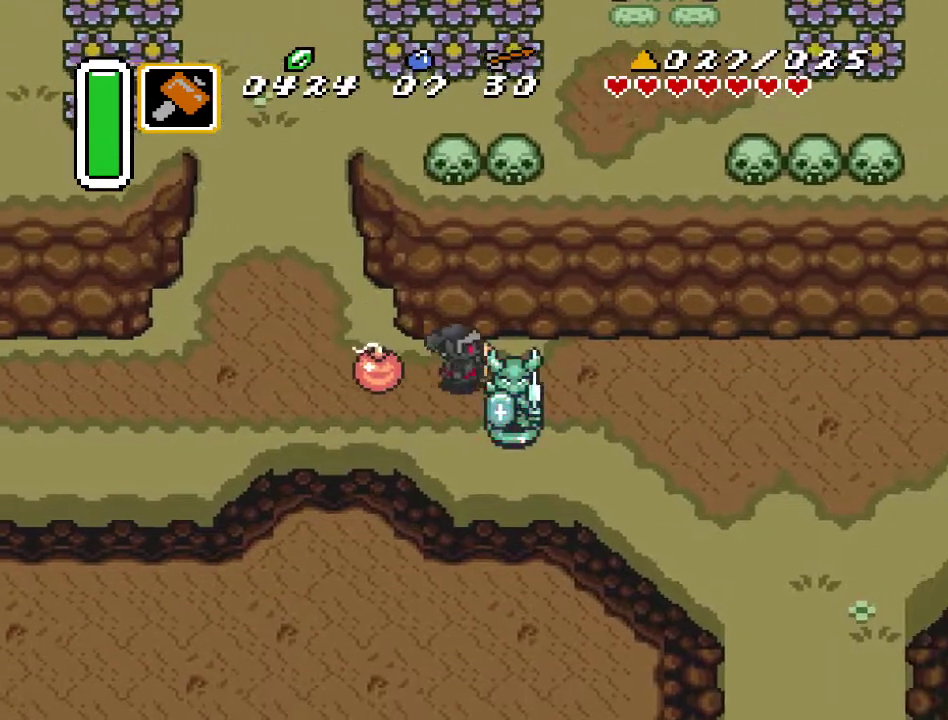
{"buttons": ["DPAD_RIGHT"], "events": []}
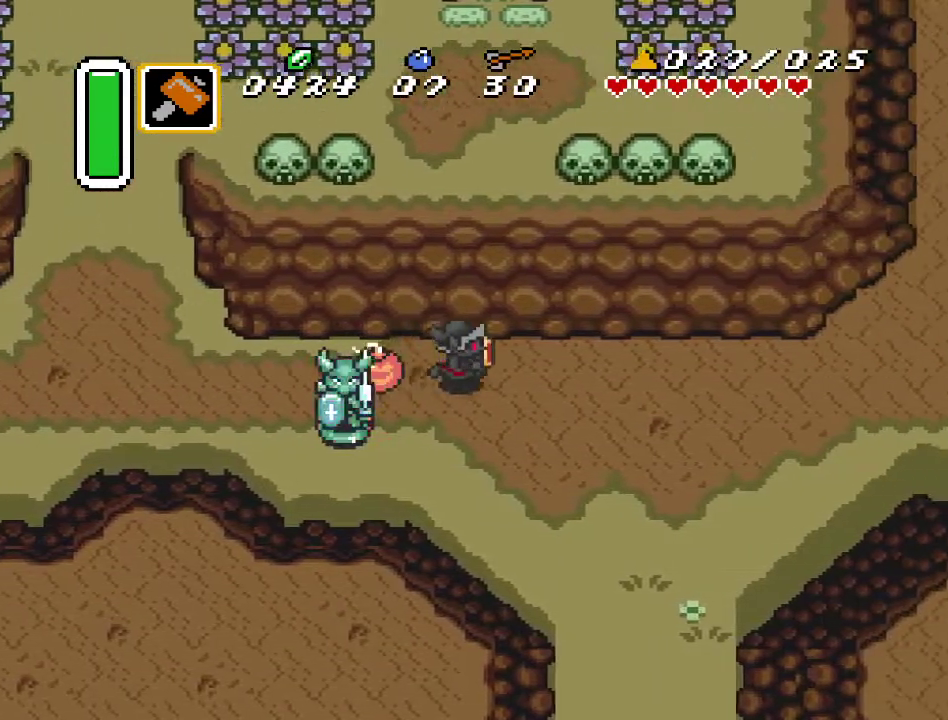
{"buttons": ["DPAD_RIGHT"], "events": []}
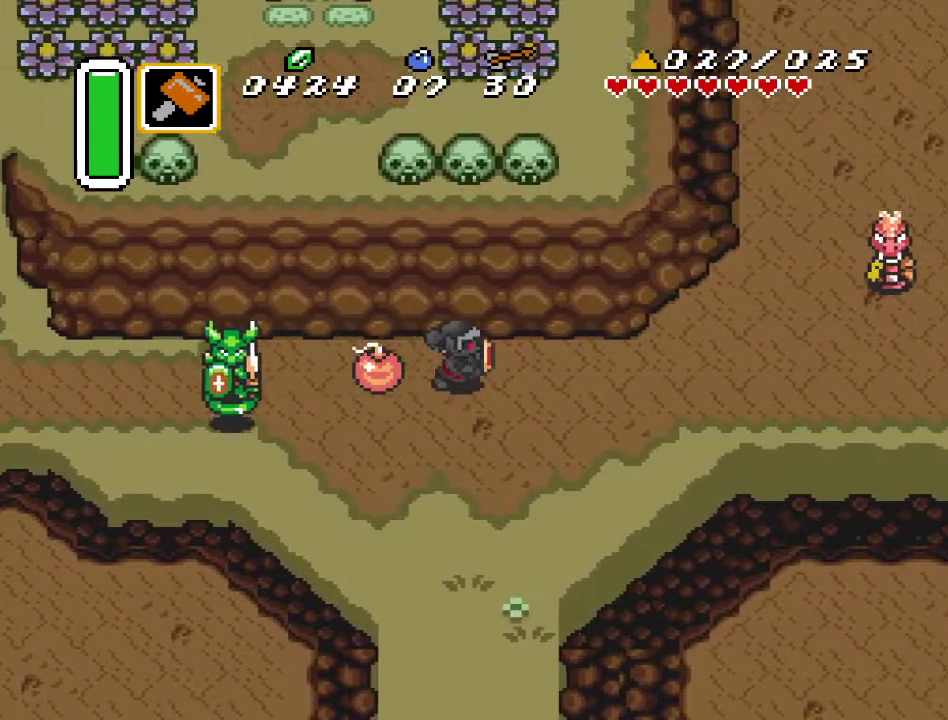
{"buttons": ["DPAD_RIGHT"], "events": []}
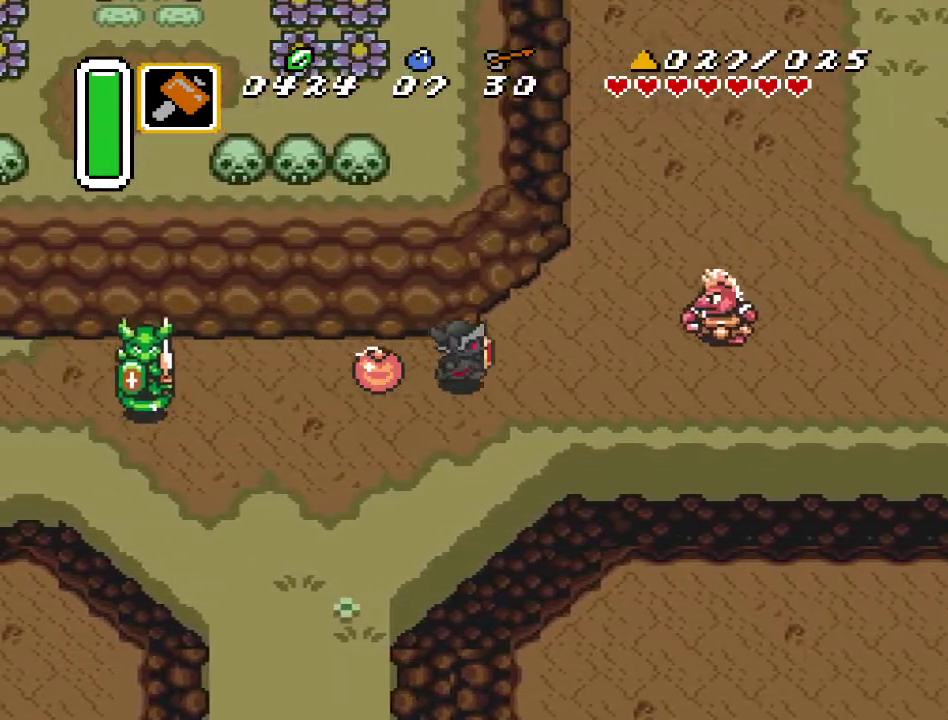
{"buttons": ["B", "DPAD_RIGHT"], "events": [[33, "DPAD_UP", "down"], [417, "DPAD_UP", "up"], [500, "B", "down"]]}
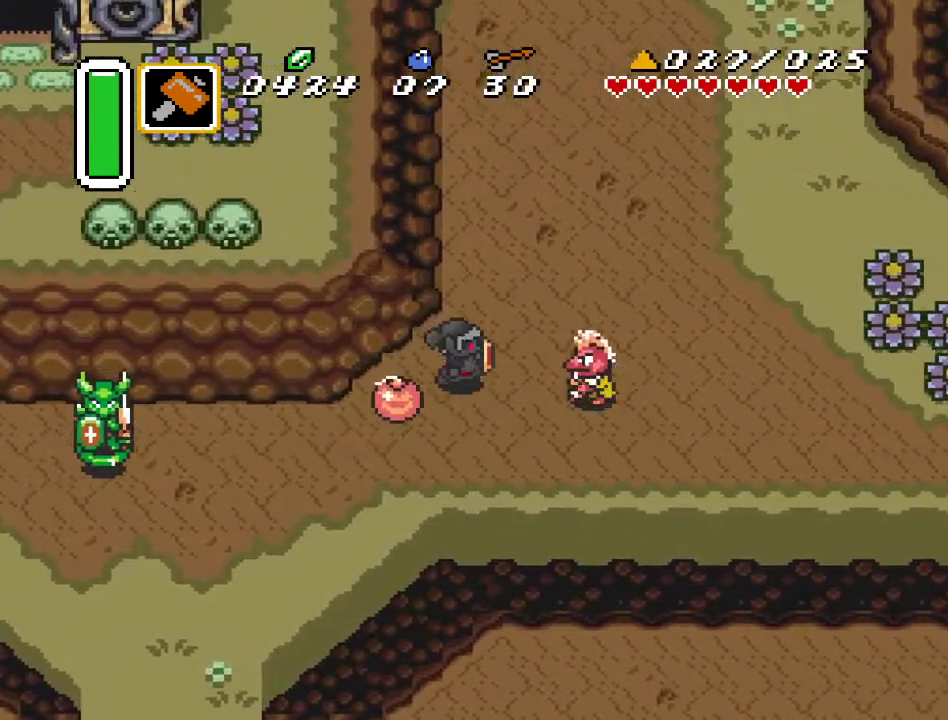
{"buttons": ["DPAD_UP", "DPAD_RIGHT"], "events": [[167, "B", "up"], [250, "DPAD_UP", "down"], [283, "DPAD_RIGHT", "up"], [467, "DPAD_RIGHT", "down"]]}
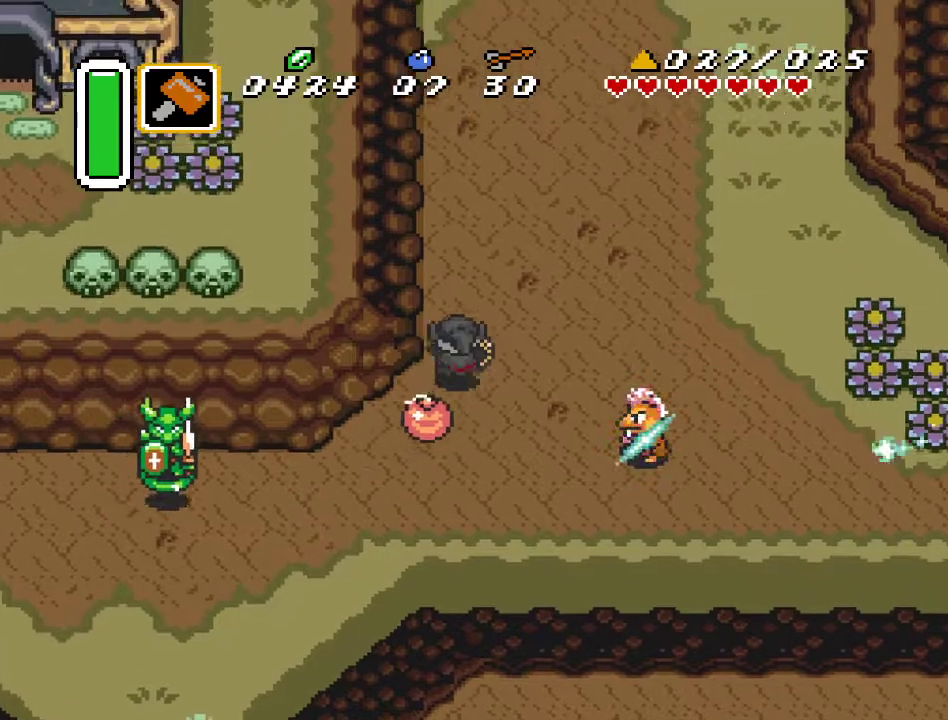
{"buttons": ["DPAD_UP"], "events": [[133, "DPAD_RIGHT", "up"]]}
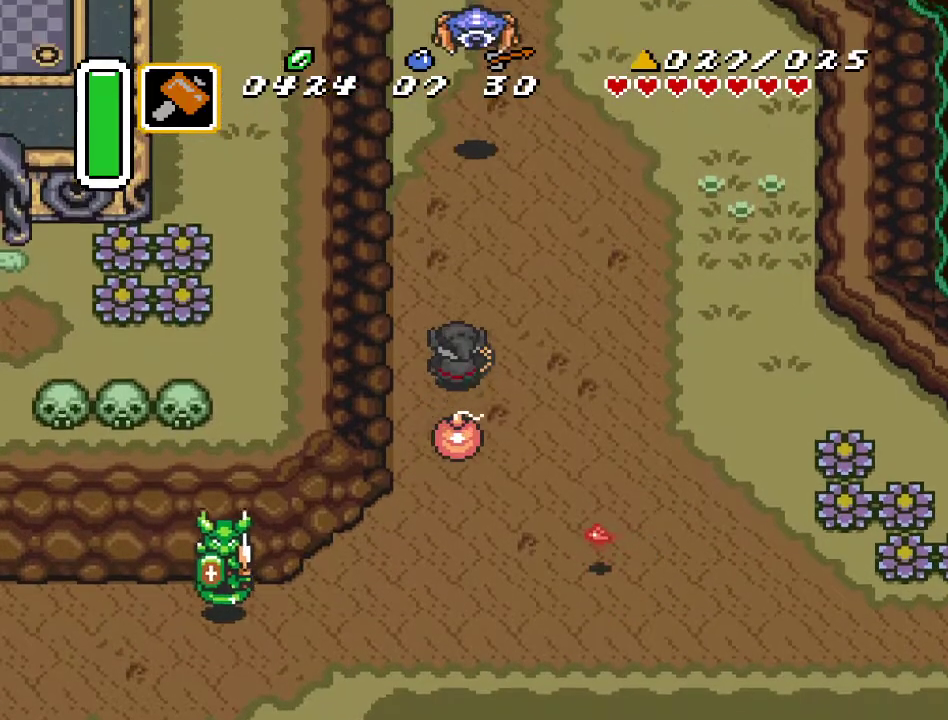
{"buttons": ["DPAD_UP", "DPAD_RIGHT"], "events": [[183, "DPAD_RIGHT", "down"], [317, "B", "down"], [317, "DPAD_RIGHT", "up"], [467, "B", "up"], [500, "DPAD_RIGHT", "down"]]}
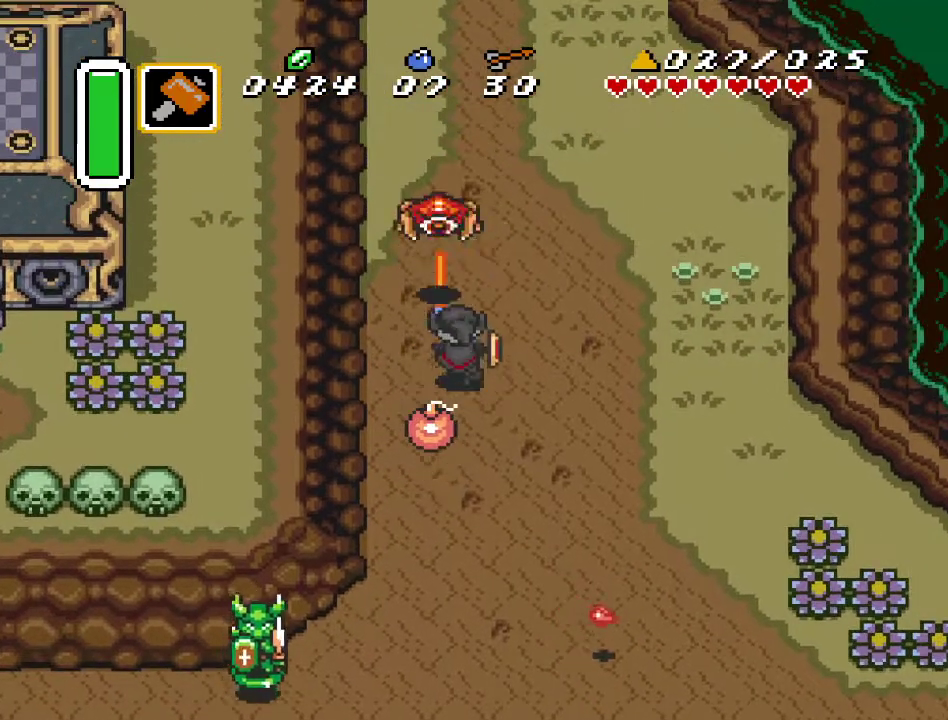
{"buttons": ["DPAD_UP", "DPAD_RIGHT"], "events": []}
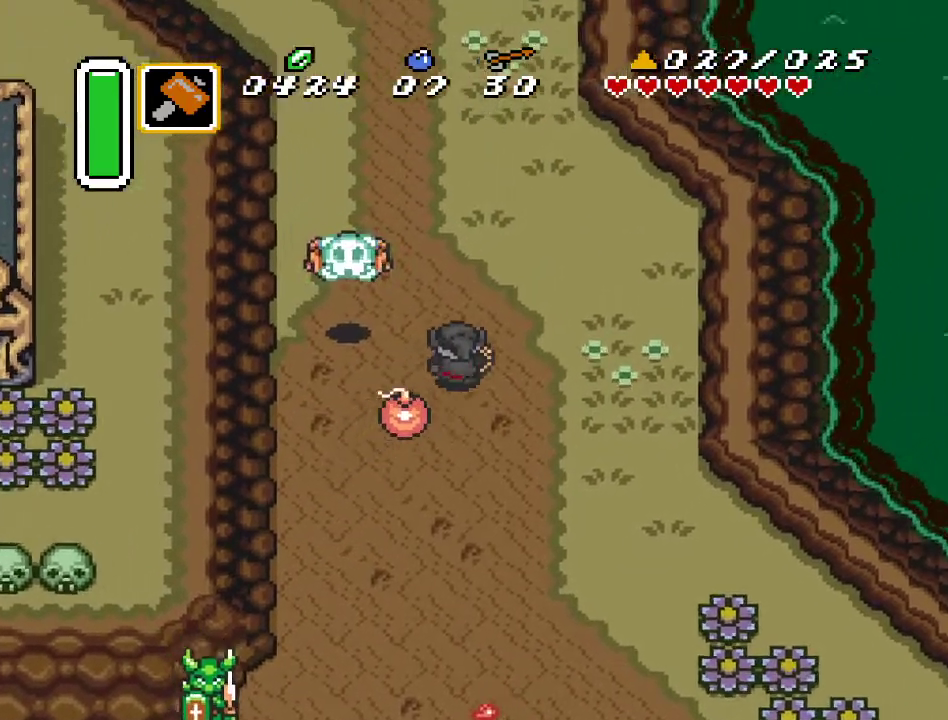
{"buttons": ["DPAD_UP", "DPAD_LEFT"], "events": [[67, "DPAD_RIGHT", "up"], [217, "DPAD_LEFT", "down"]]}
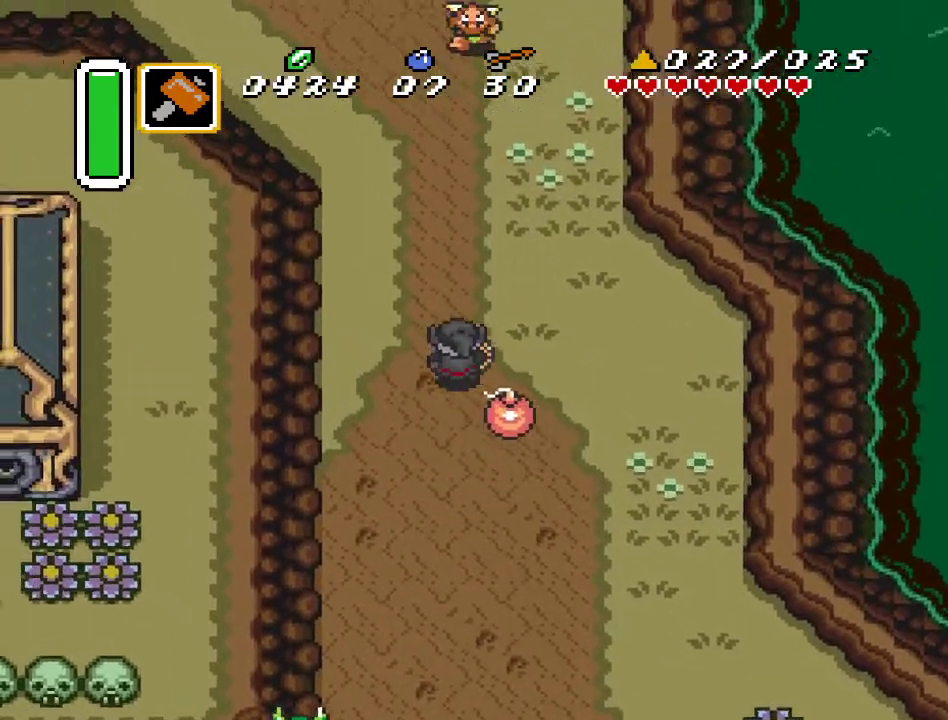
{"buttons": ["DPAD_UP", "DPAD_LEFT"], "events": [[400, "DPAD_LEFT", "up"], [500, "DPAD_LEFT", "down"]]}
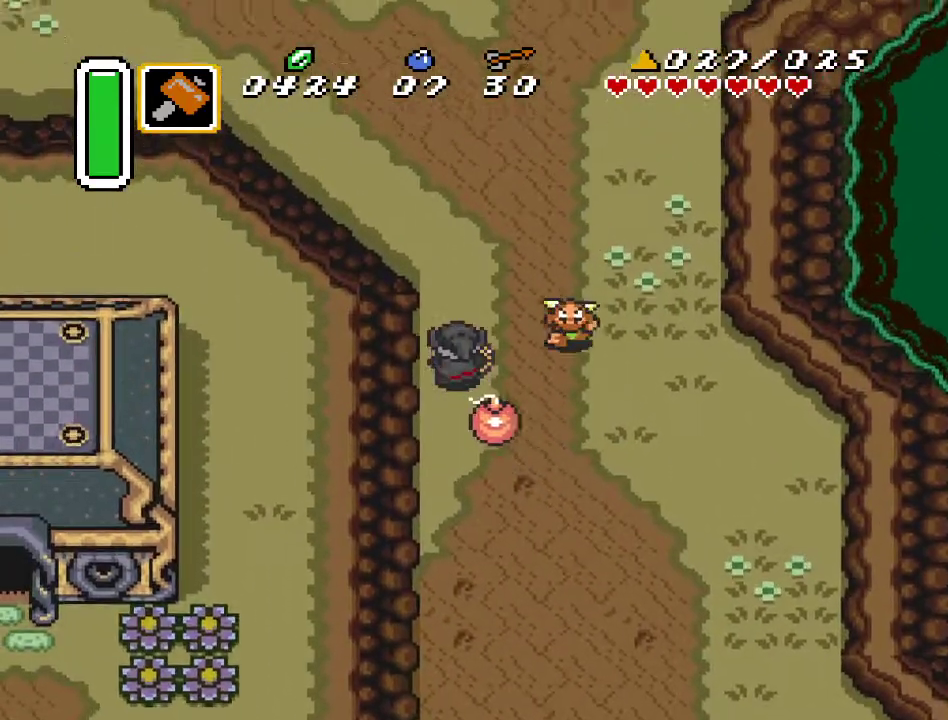
{"buttons": ["DPAD_UP", "DPAD_LEFT"], "events": [[167, "DPAD_LEFT", "up"], [283, "DPAD_LEFT", "down"]]}
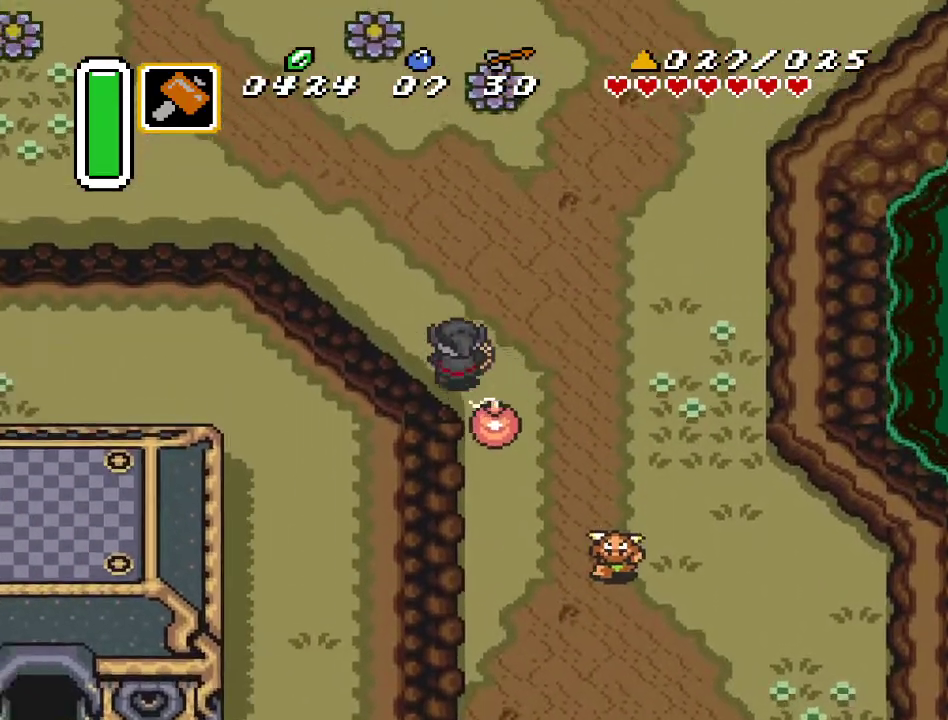
{"buttons": ["DPAD_UP", "DPAD_LEFT"], "events": []}
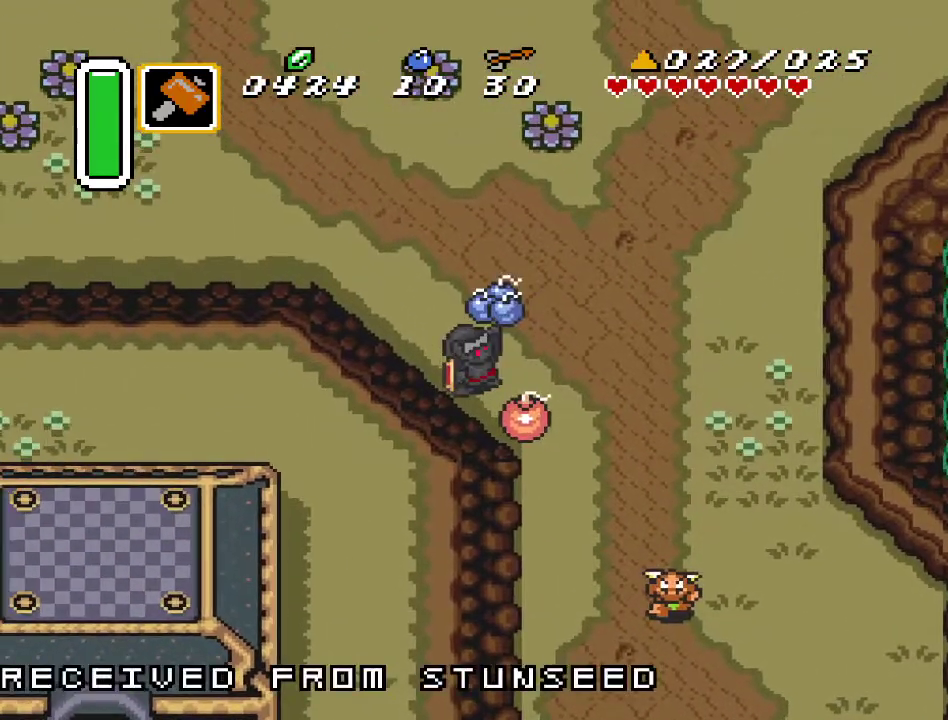
{"buttons": ["DPAD_UP", "DPAD_LEFT"], "events": []}
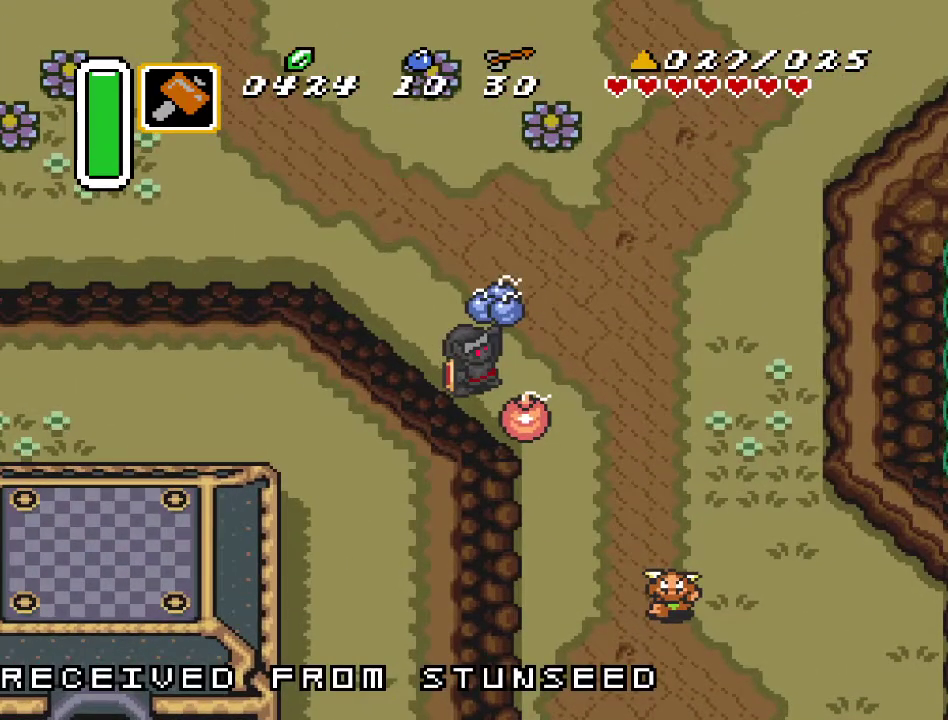
{"buttons": ["DPAD_UP", "DPAD_LEFT"], "events": []}
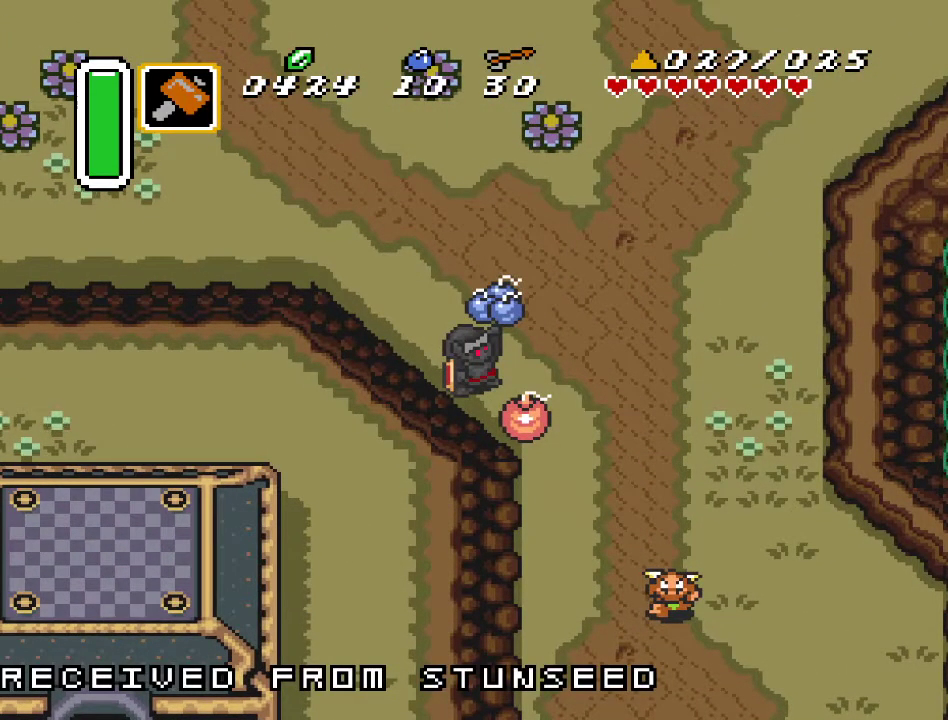
{"buttons": ["DPAD_UP", "DPAD_LEFT"], "events": []}
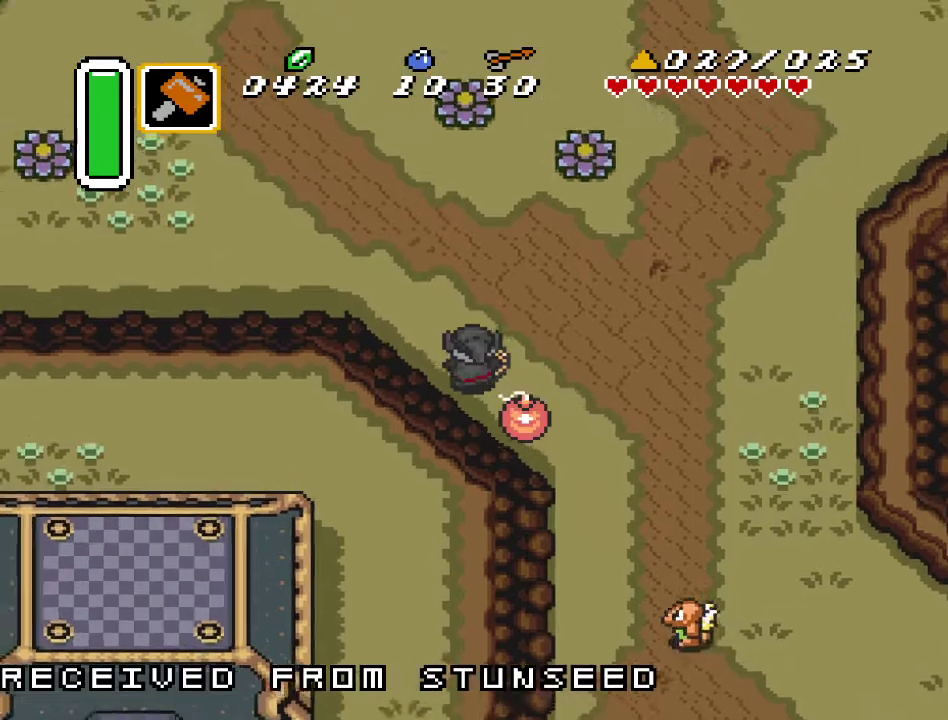
{"buttons": ["DPAD_UP"], "events": [[350, "DPAD_LEFT", "up"]]}
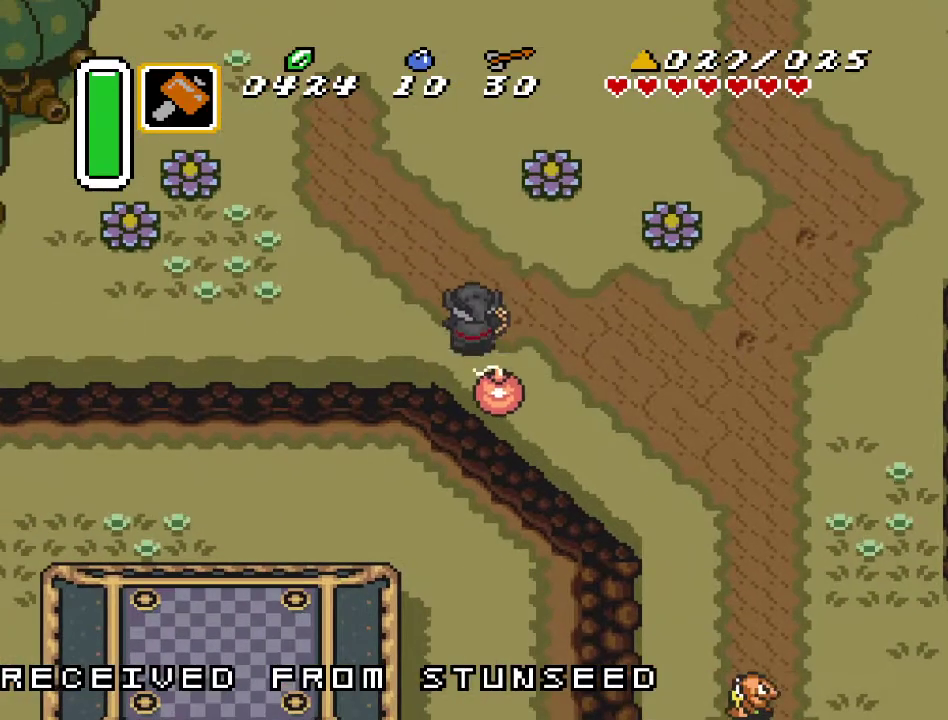
{"buttons": ["DPAD_UP", "DPAD_LEFT"], "events": [[433, "DPAD_LEFT", "down"]]}
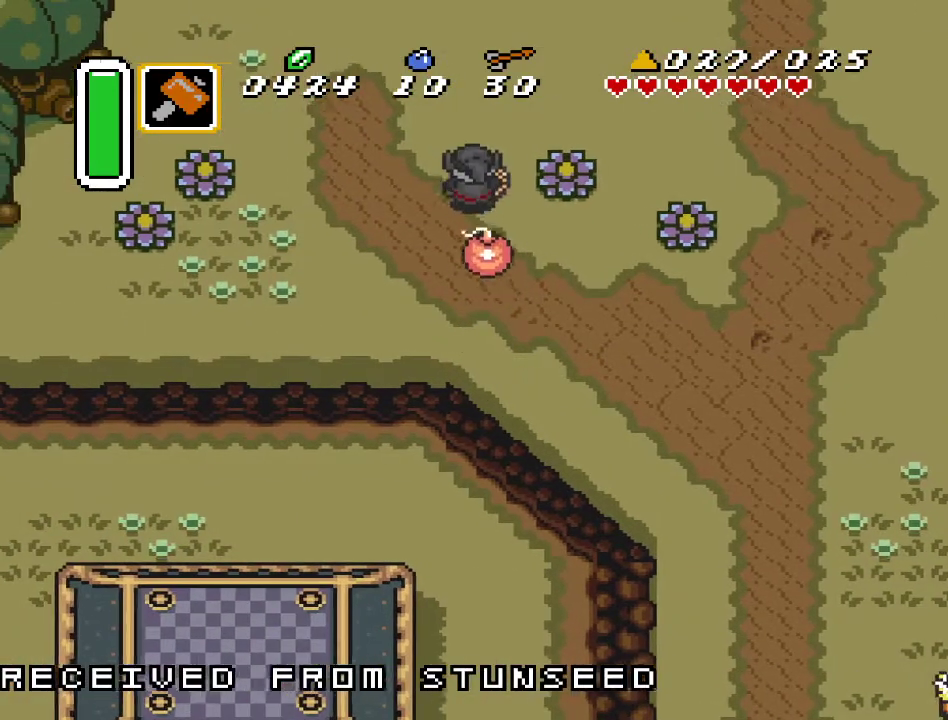
{"buttons": ["DPAD_UP"], "events": [[83, "DPAD_LEFT", "up"]]}
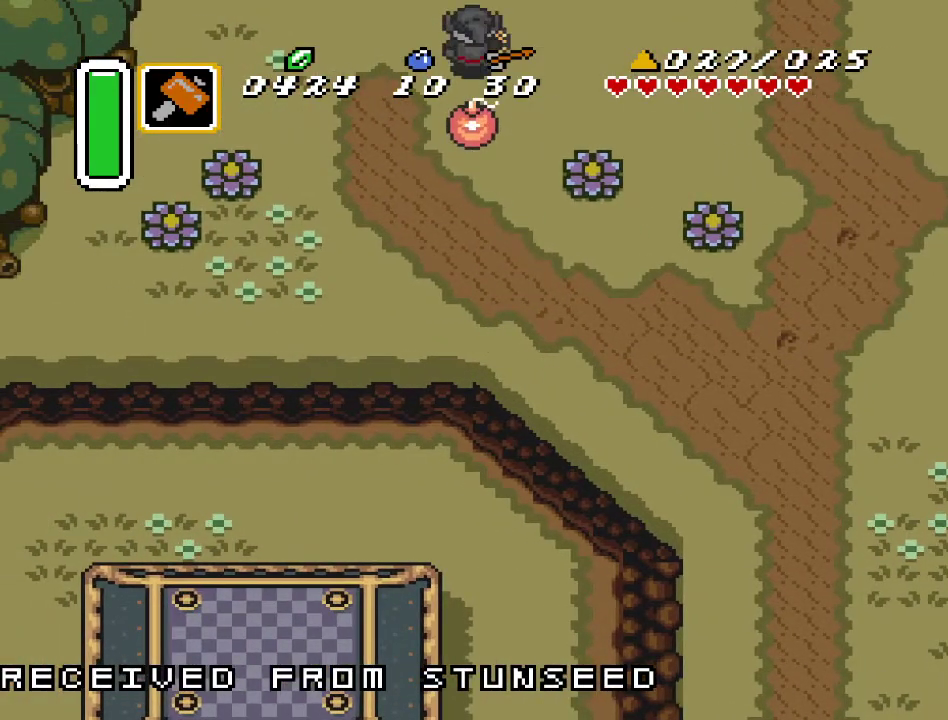
{"buttons": ["DPAD_UP"], "events": []}
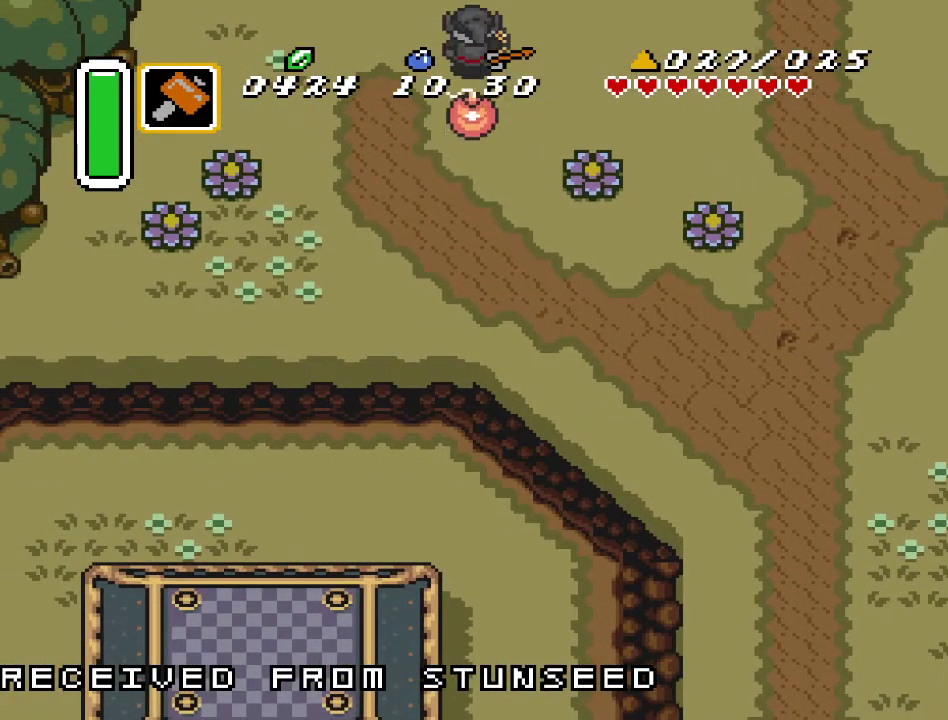
{"buttons": ["DPAD_UP", "DPAD_LEFT"], "events": [[367, "DPAD_LEFT", "down"]]}